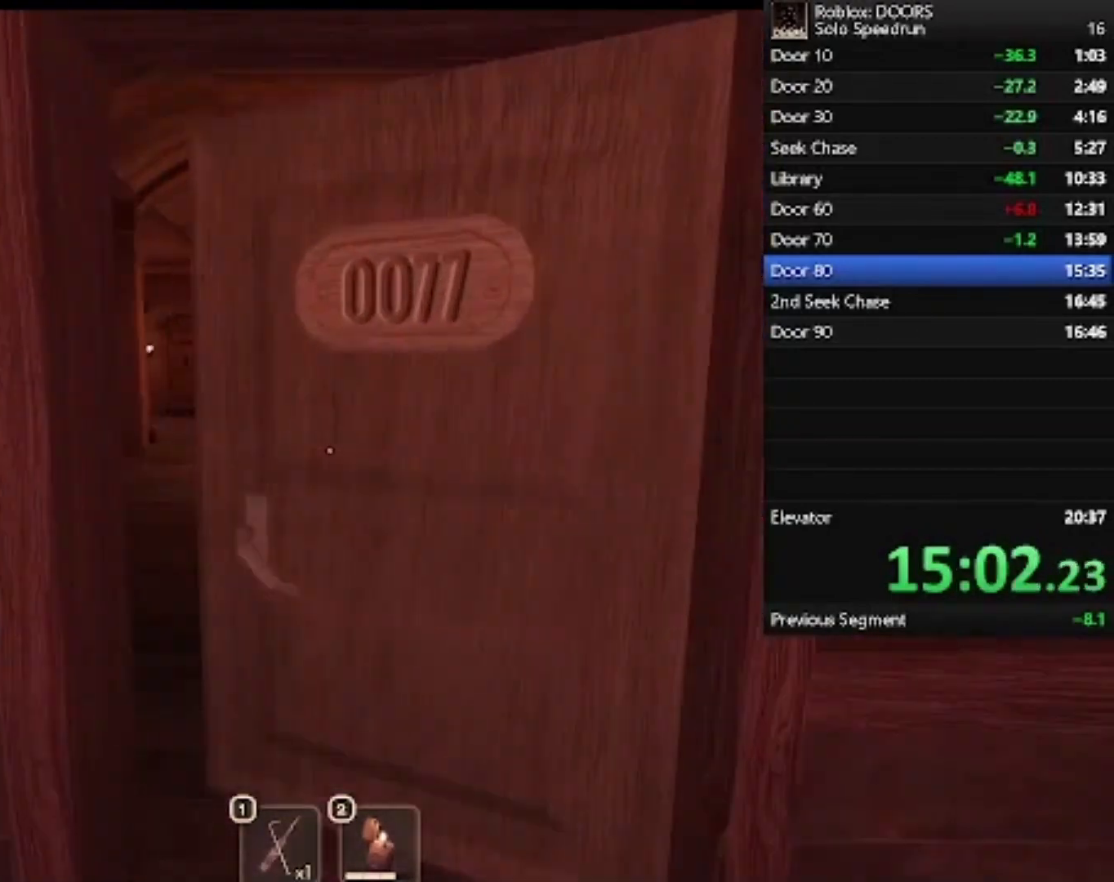
Gameplay with keyboard and mouse; each line is a JSON object with the keys and mouse buttons held at the frame after it. "events" lists presses ("down") and releases ("up") of "1", "2", "3", "4", "5", "a", "alt", "c", "caps_lock", "ctrl", "d", "e", "f", "g", "q", "r", "s", "shift", "space", "t", "tab", "v", "w", "x", "z", "mouse_left", "mouse_wheel" and "mouse_right" between this image and that frame as [ms after this image, input, new state], when the widget could be followed in between. "mouse_left", "mouse_wheel", "mouse_right" = the "left", "wheel", "right" buttons of the "mouse" list. No other keys are recorded. "wheel" means that the mouse wheel is clicked or scrolled. Not read: mouse_move.
{"keys": ["w"], "mouse": [], "events": []}
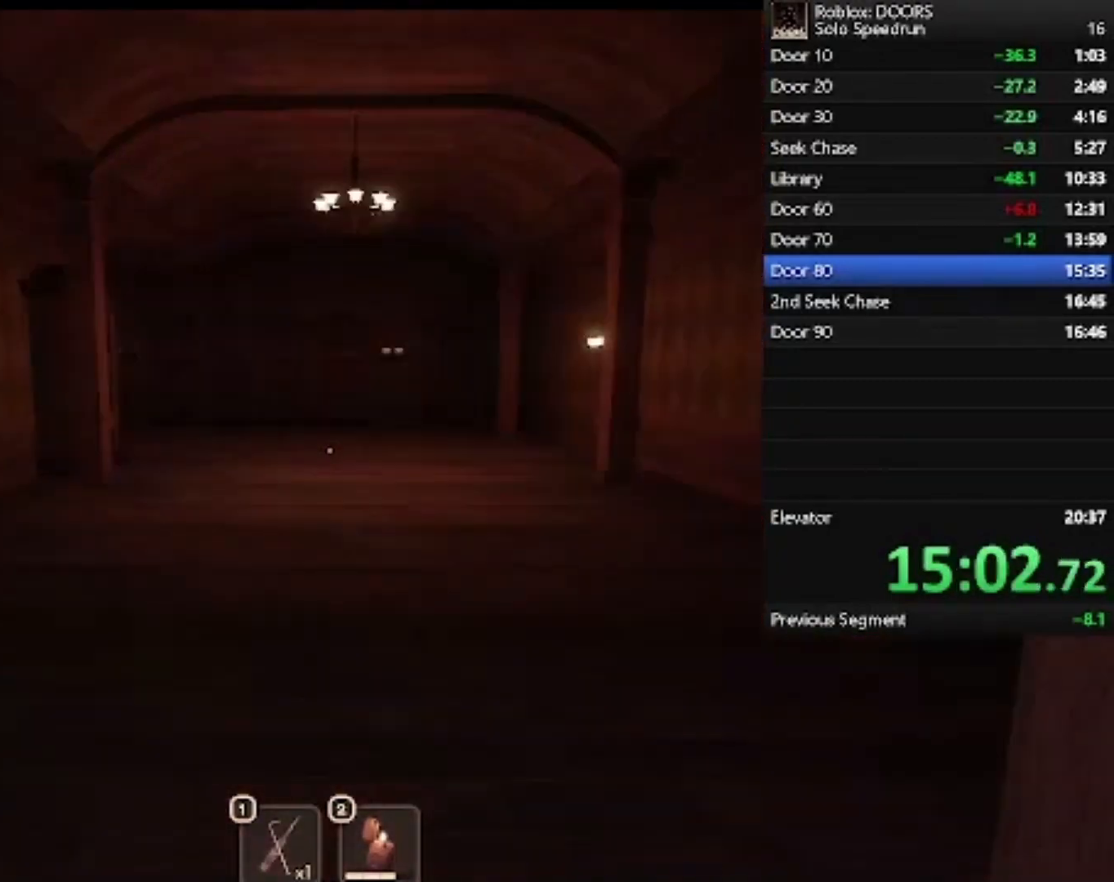
{"keys": ["a", "w"], "mouse": [], "events": [[400, "a", "down"]]}
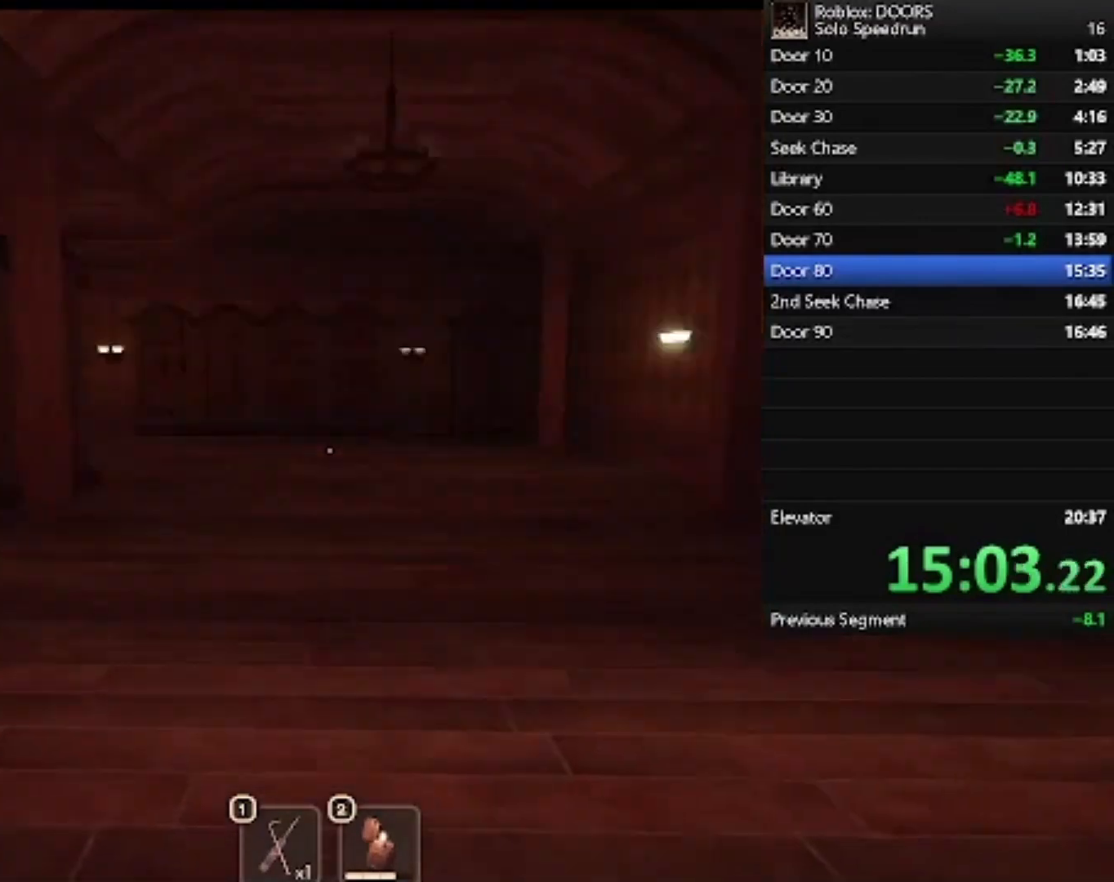
{"keys": ["w"], "mouse": [], "events": [[33, "a", "up"]]}
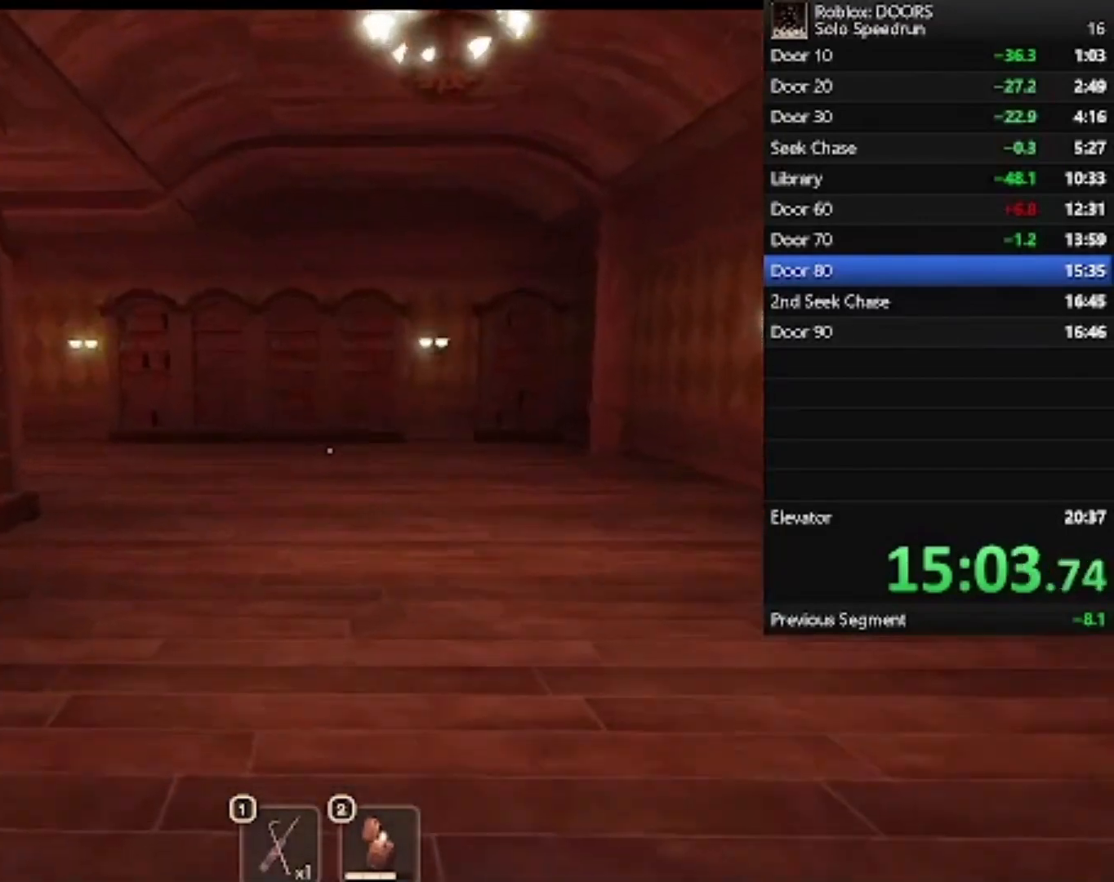
{"keys": ["d", "w"], "mouse": [], "events": [[233, "d", "down"]]}
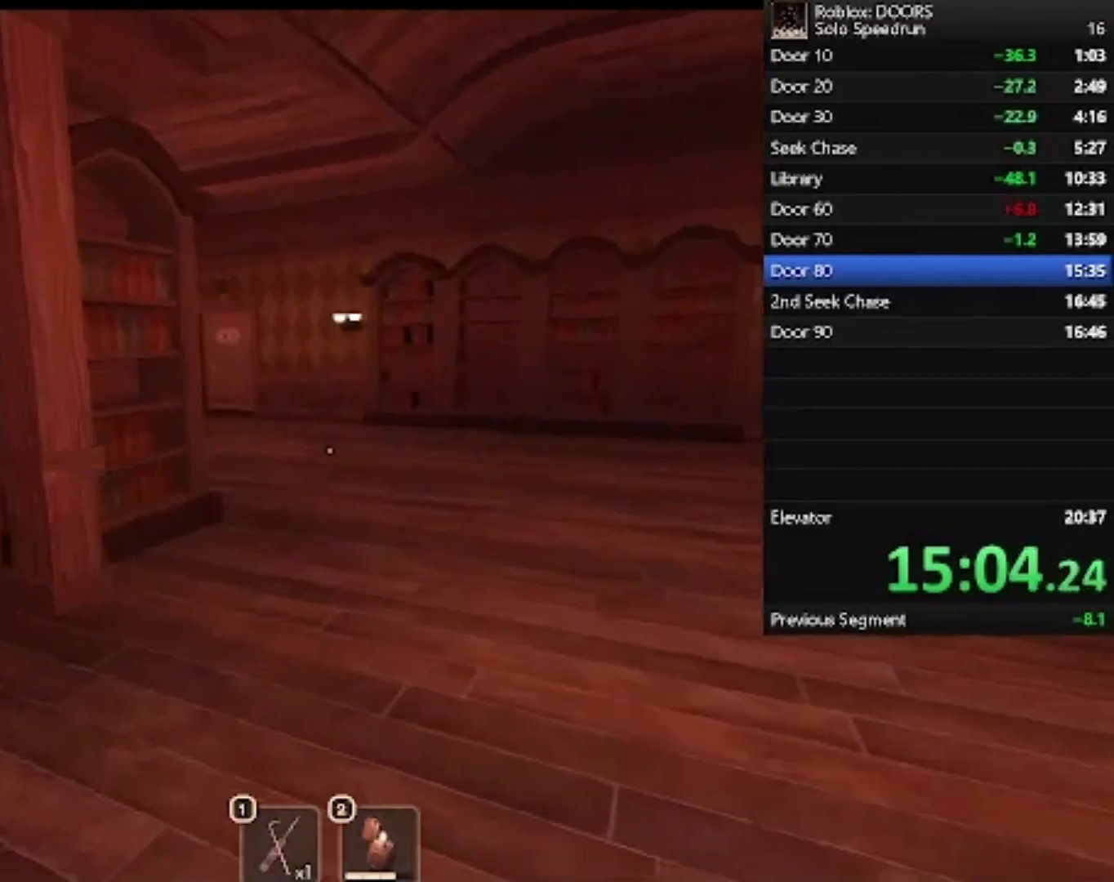
{"keys": ["d", "w"], "mouse": [], "events": []}
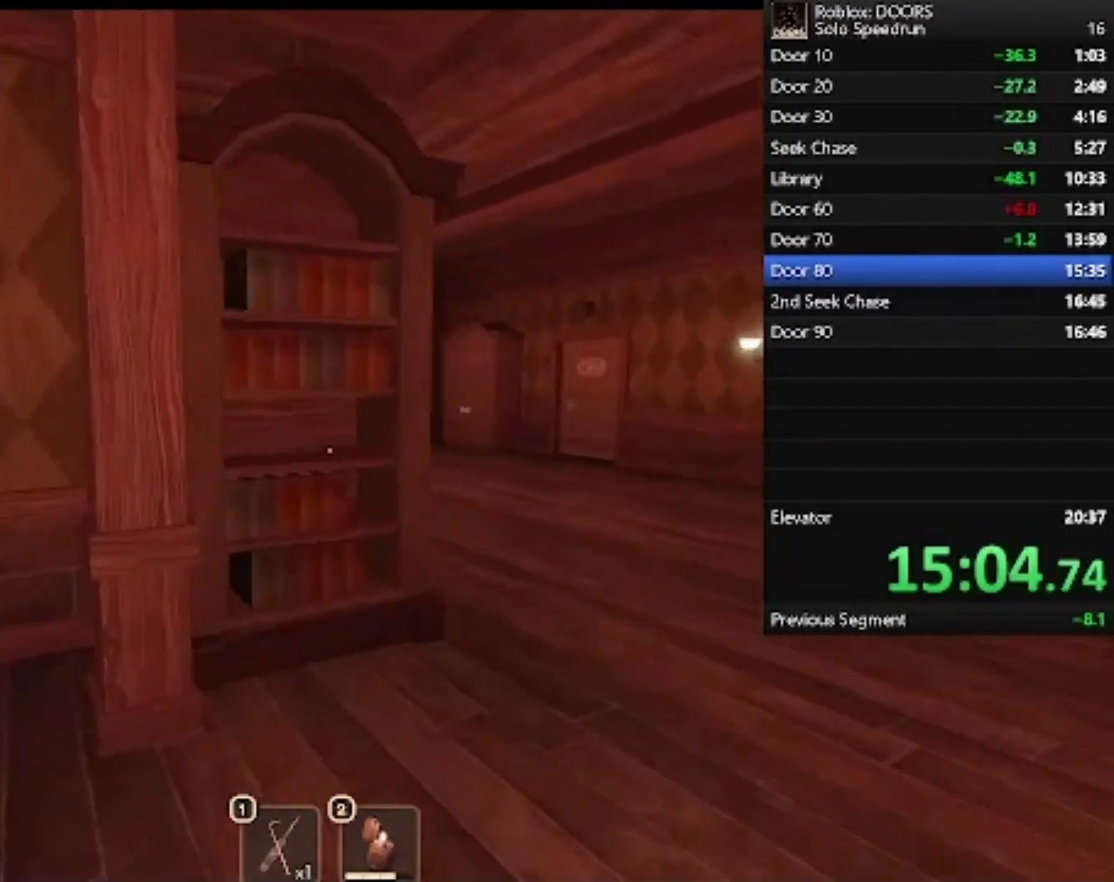
{"keys": ["d", "w"], "mouse": [], "events": []}
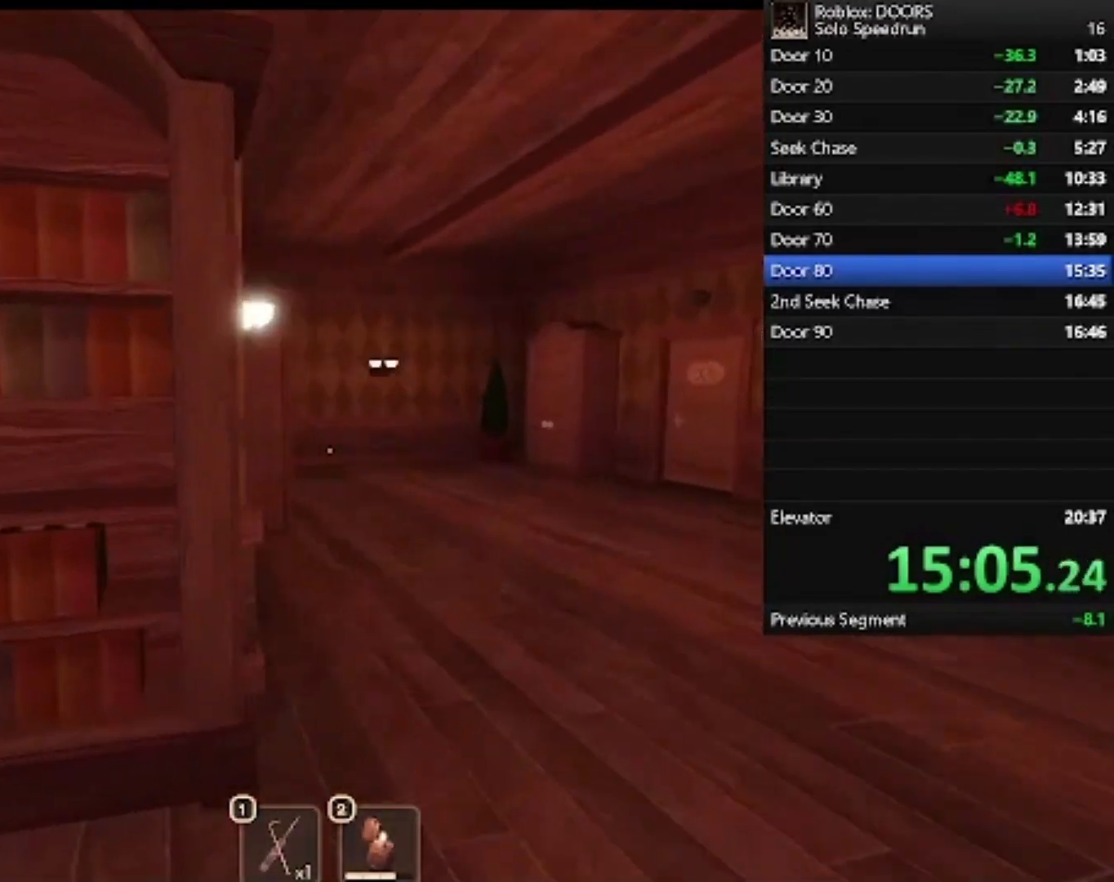
{"keys": ["w"], "mouse": [], "events": [[467, "d", "up"]]}
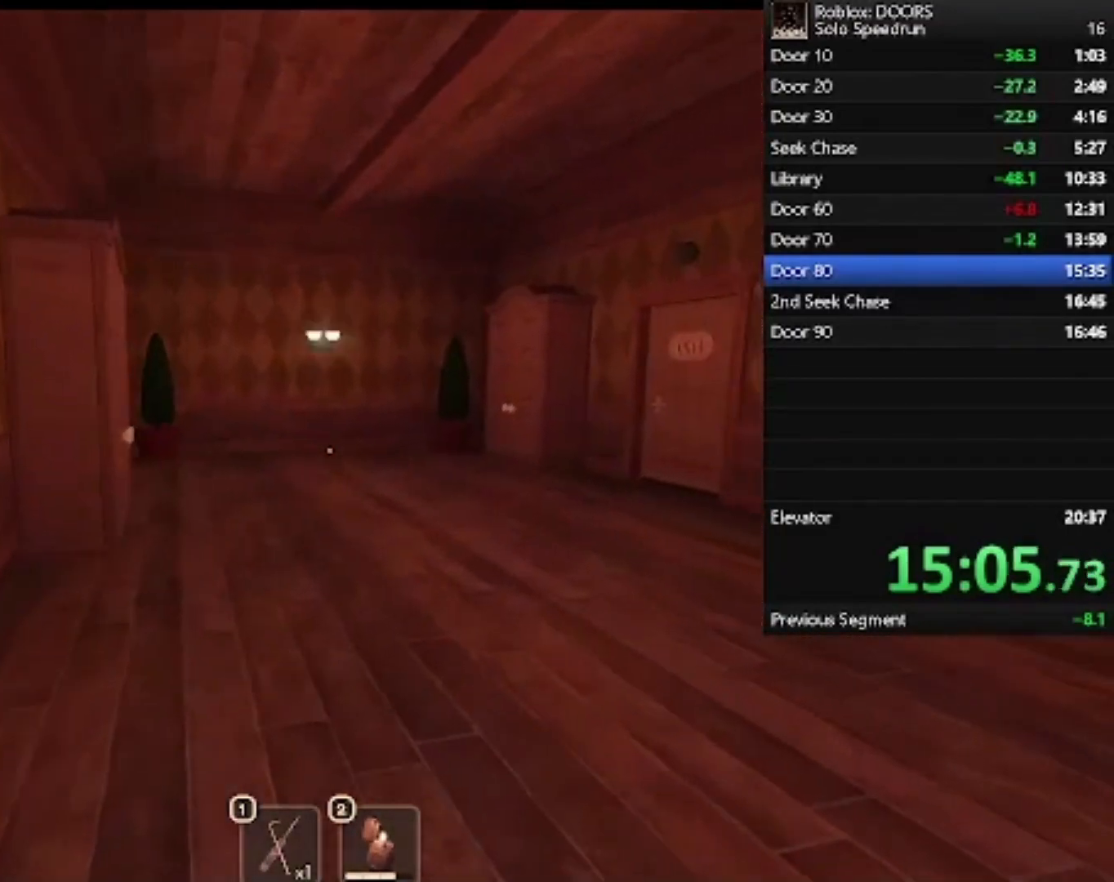
{"keys": ["w"], "mouse": [], "events": []}
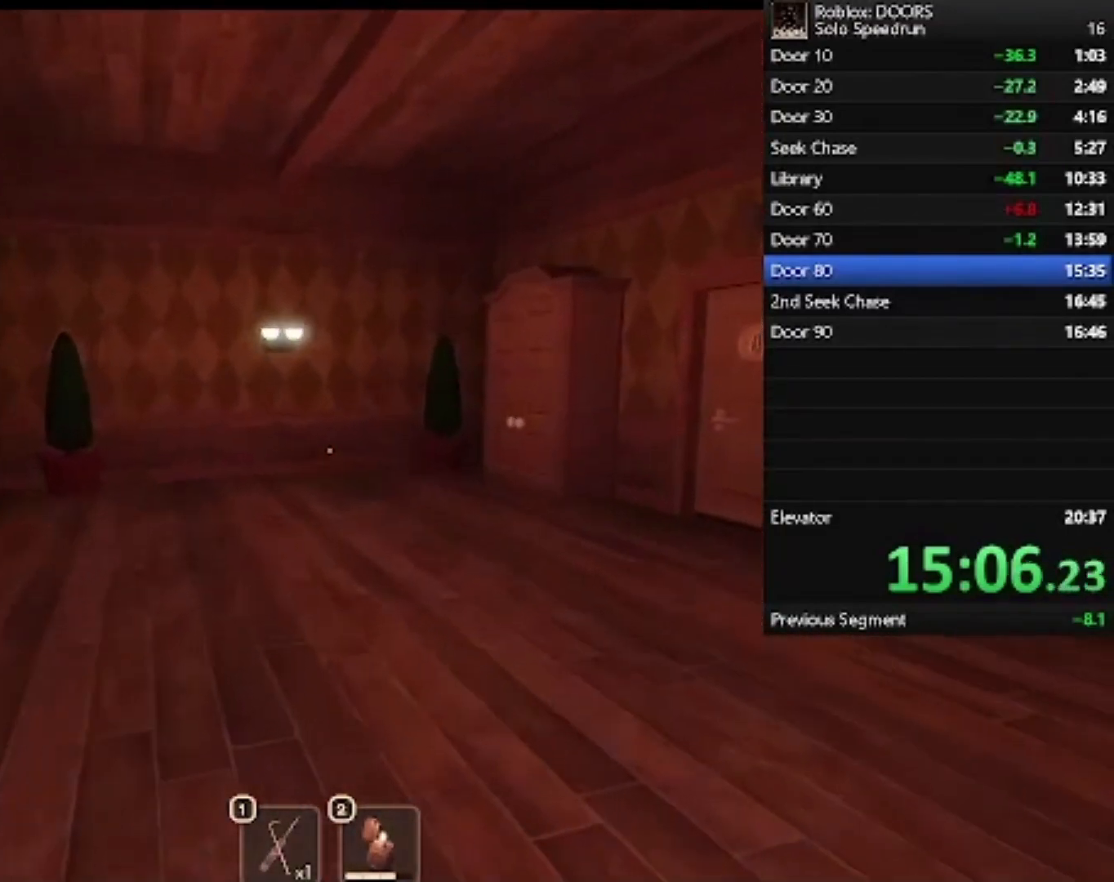
{"keys": ["w"], "mouse": [], "events": []}
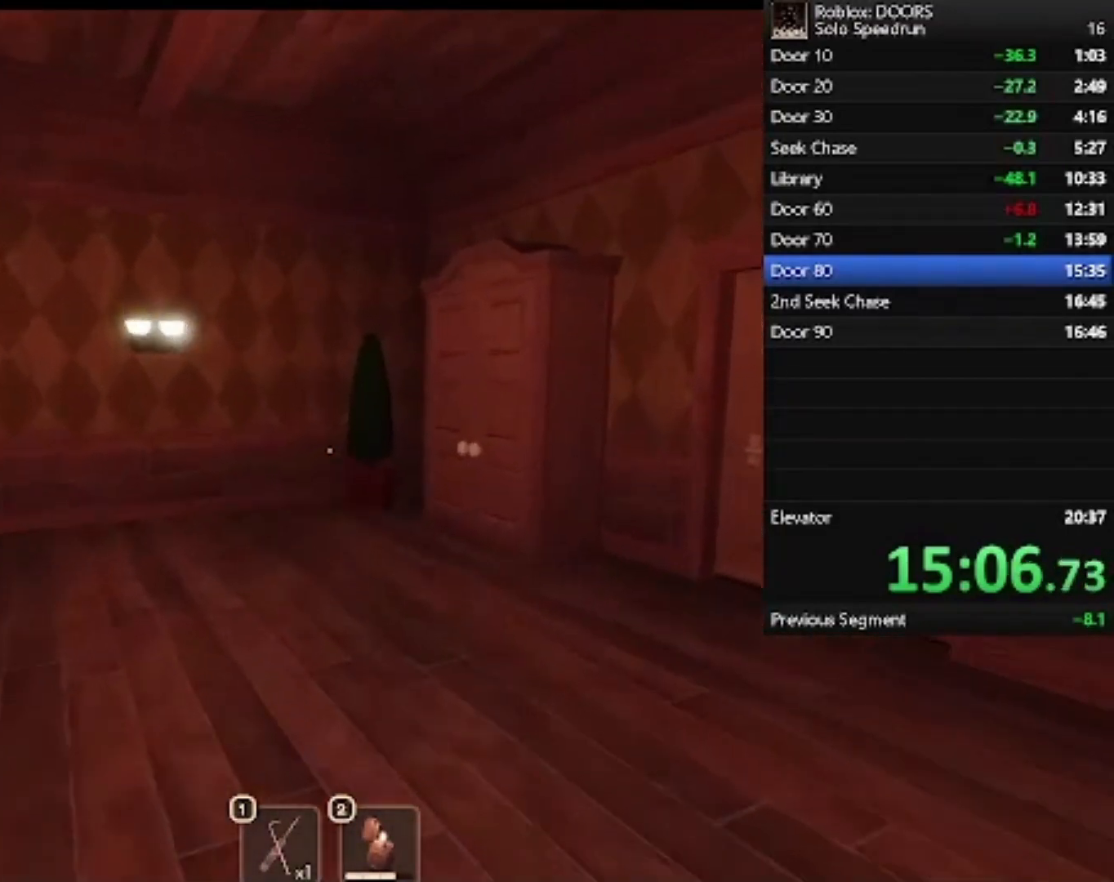
{"keys": [], "mouse": [], "events": [[400, "w", "up"]]}
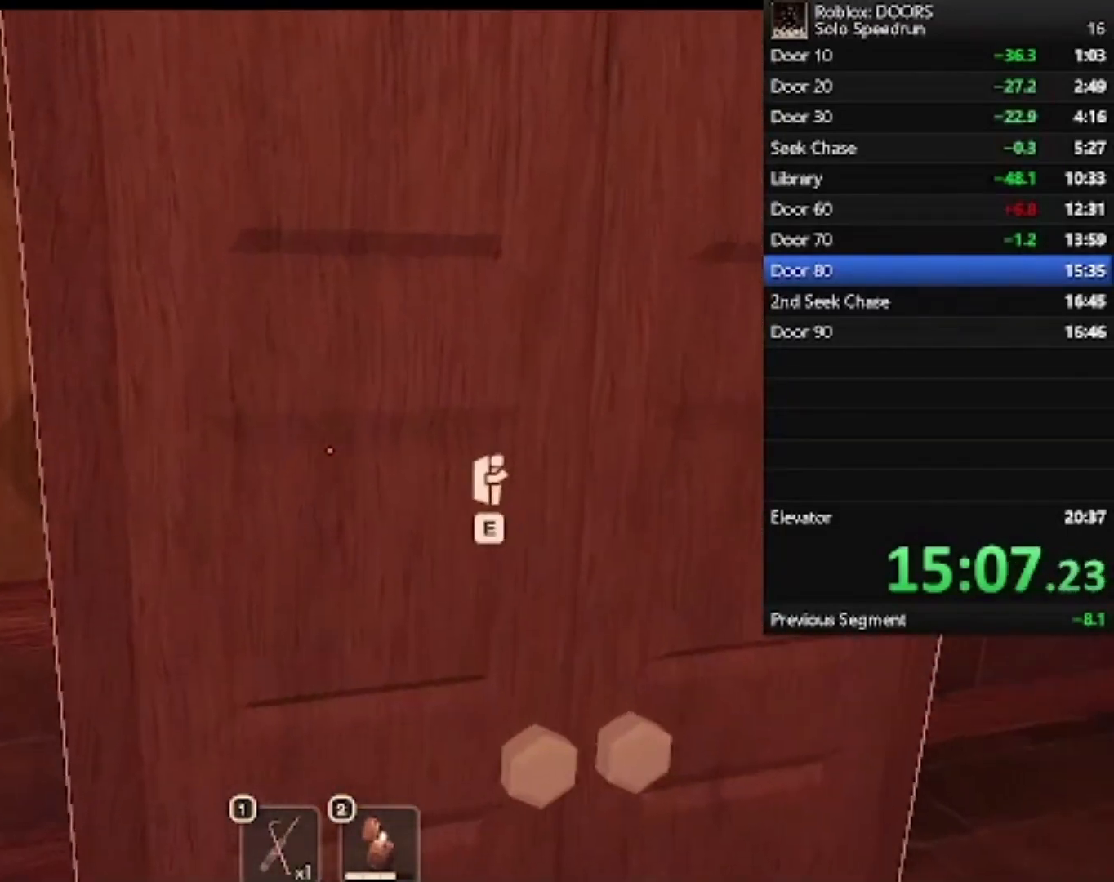
{"keys": ["e"], "mouse": [], "events": [[433, "e", "down"]]}
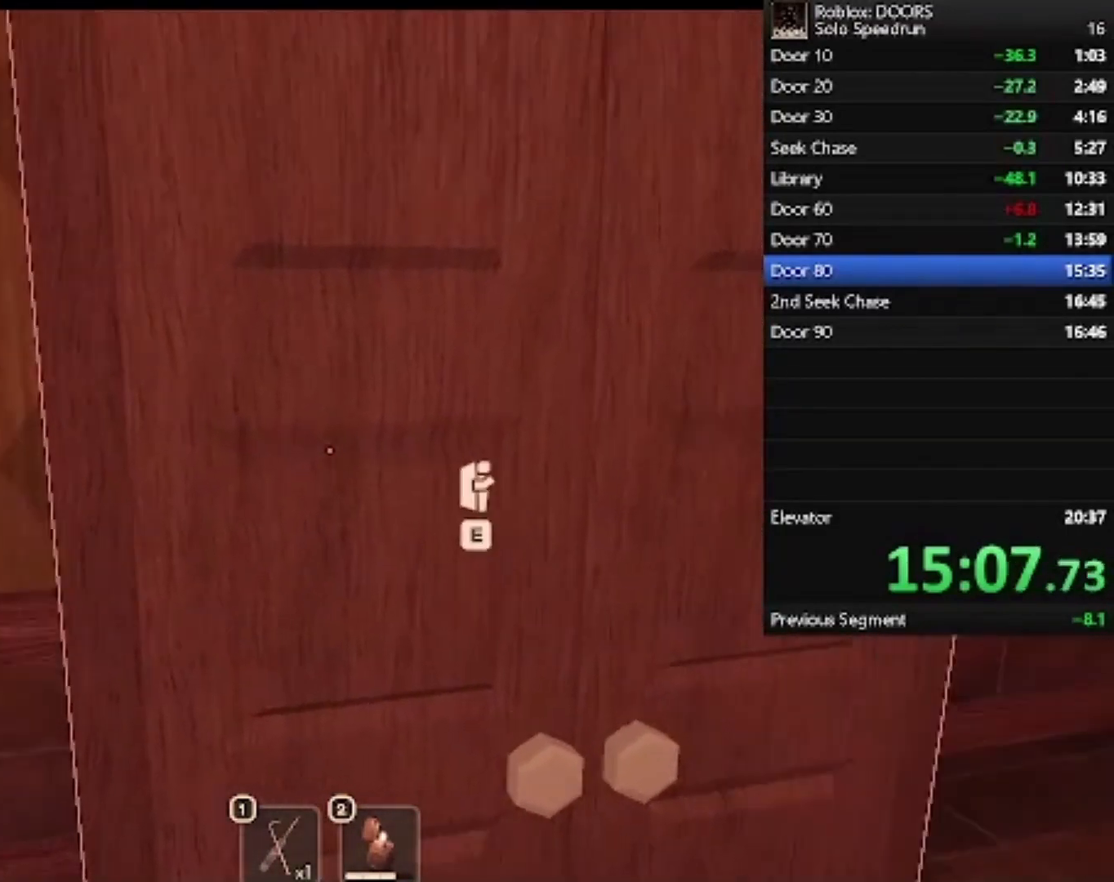
{"keys": [], "mouse": [], "events": [[67, "e", "up"]]}
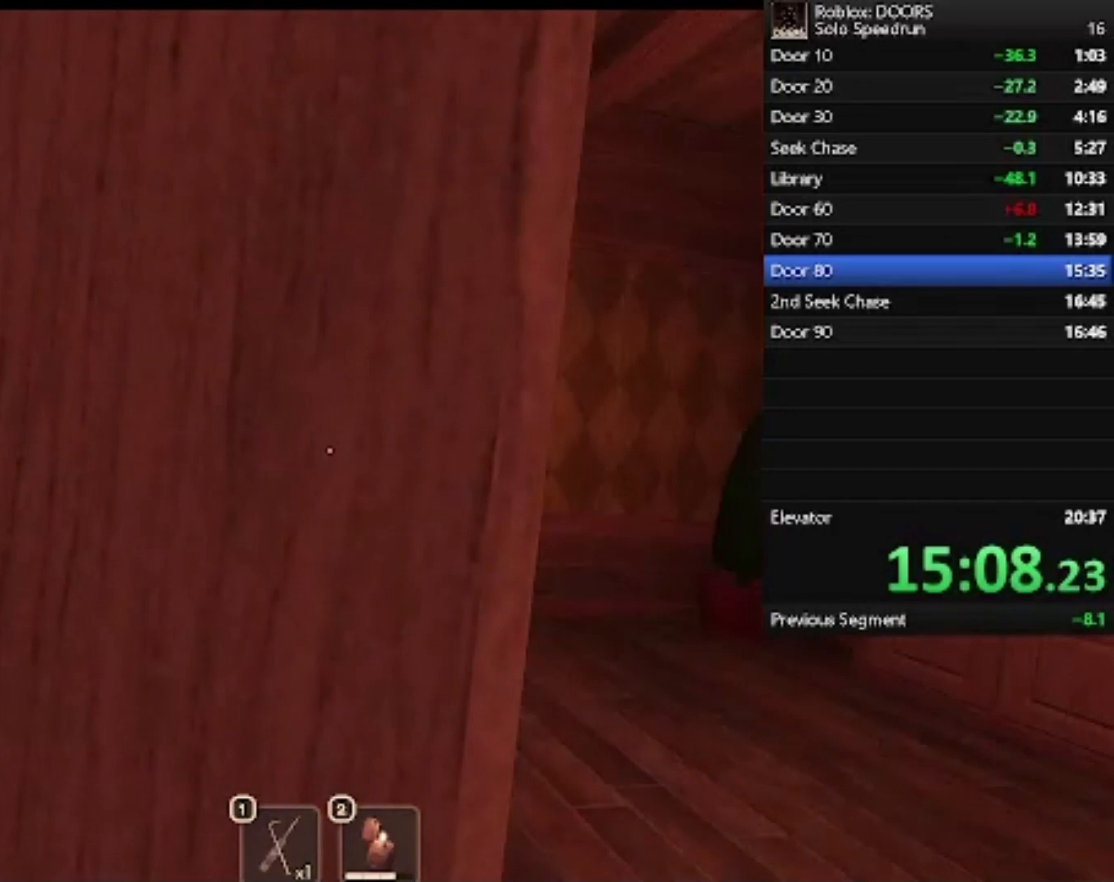
{"keys": [], "mouse": [], "events": []}
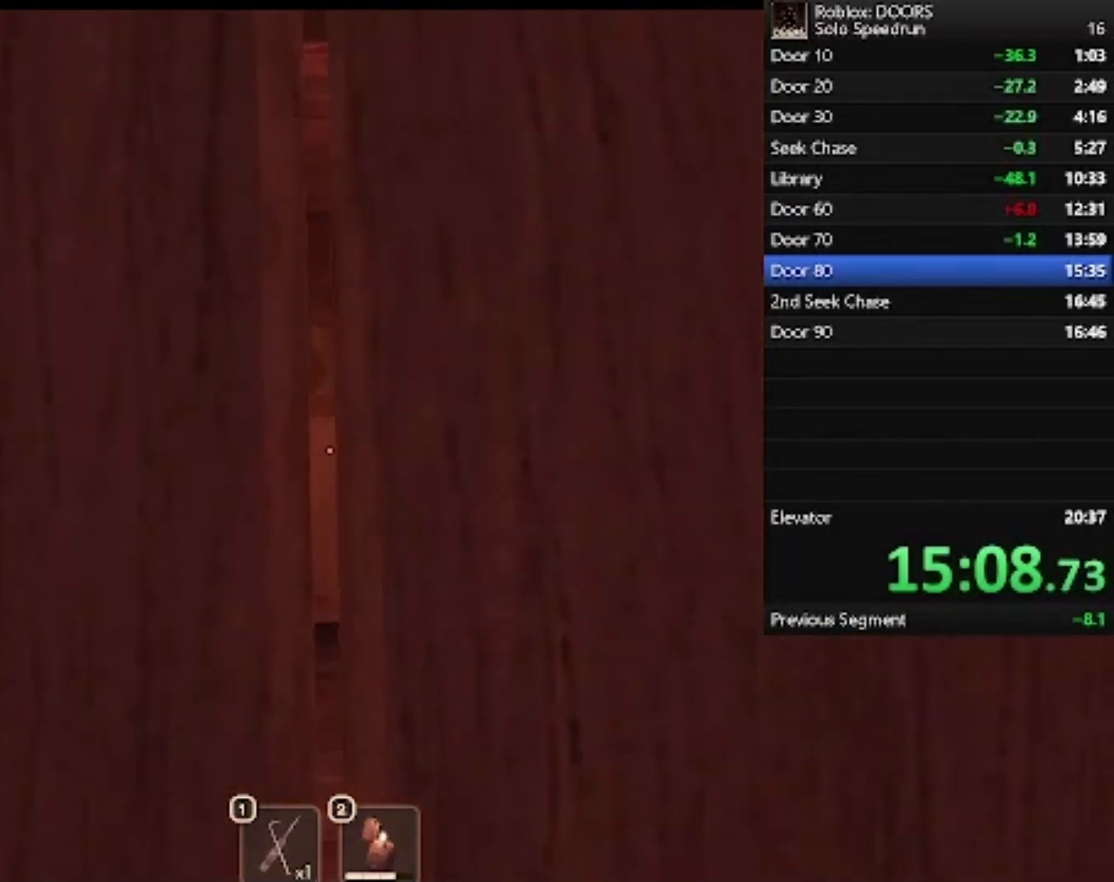
{"keys": [], "mouse": [], "events": []}
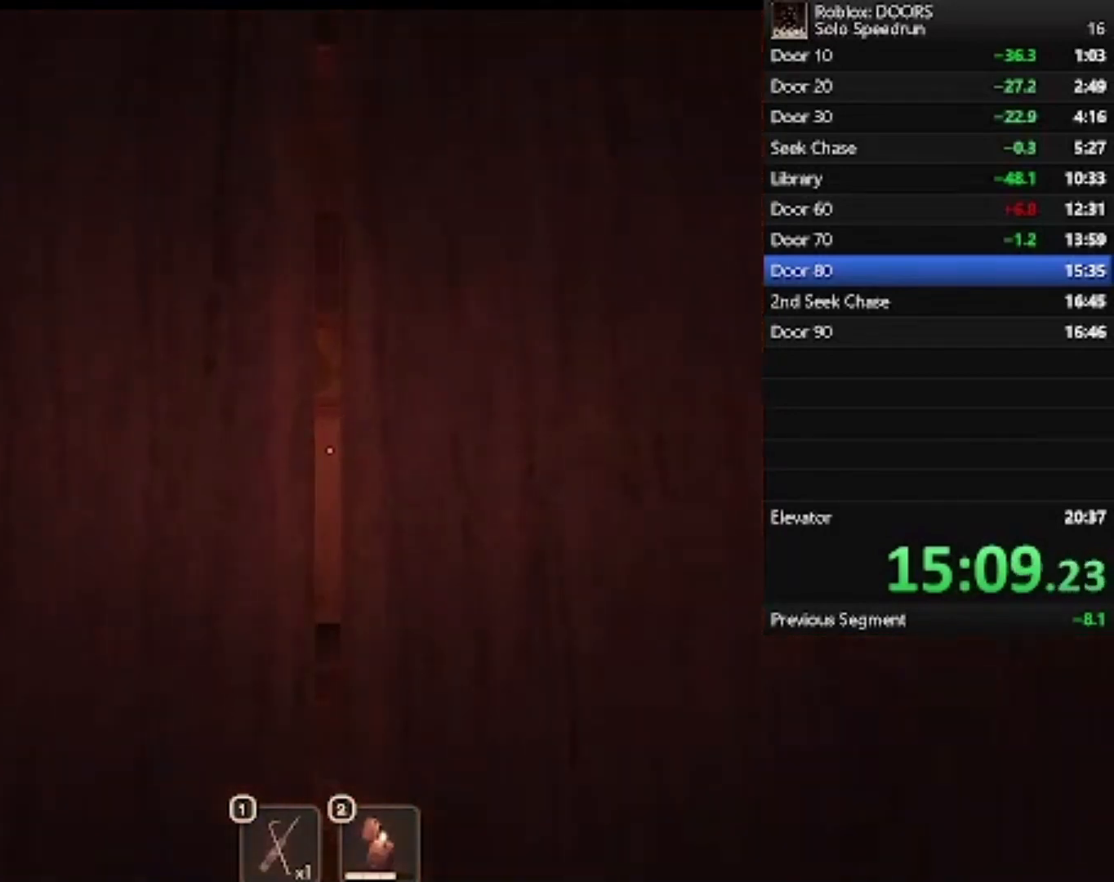
{"keys": [], "mouse": [], "events": []}
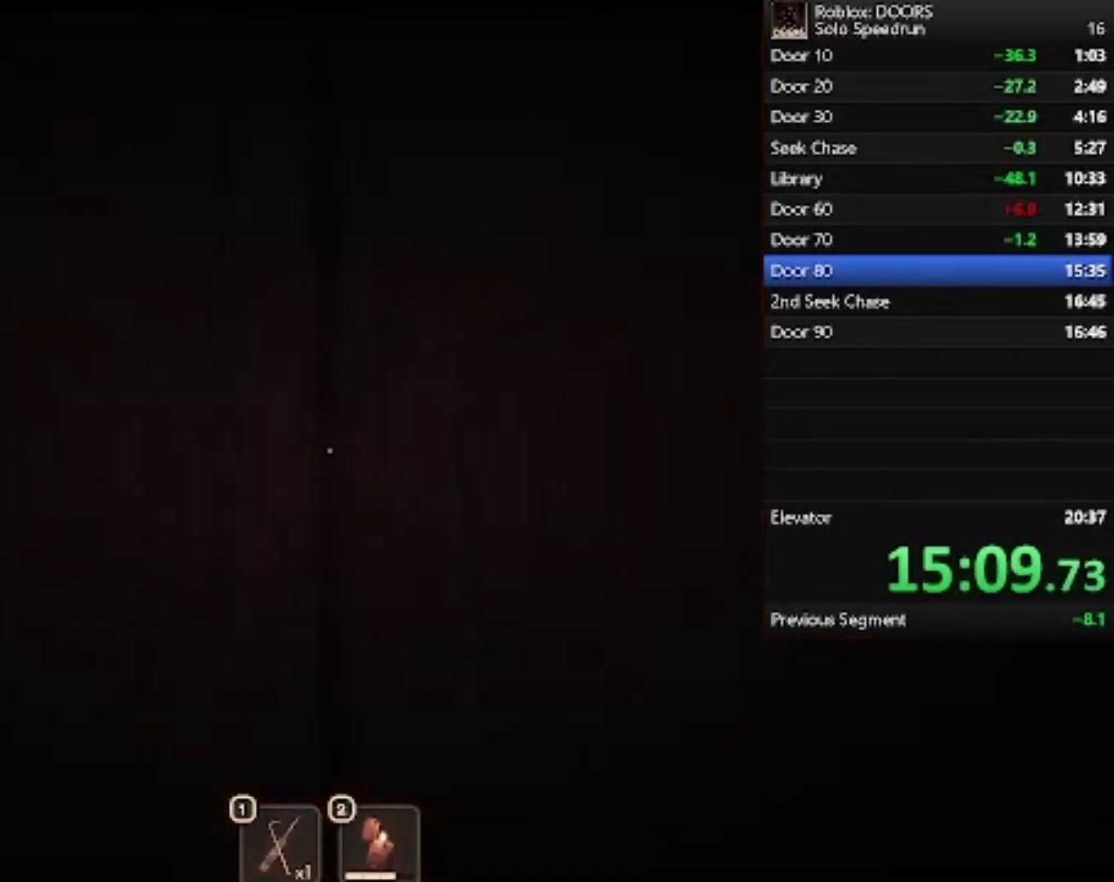
{"keys": [], "mouse": [], "events": []}
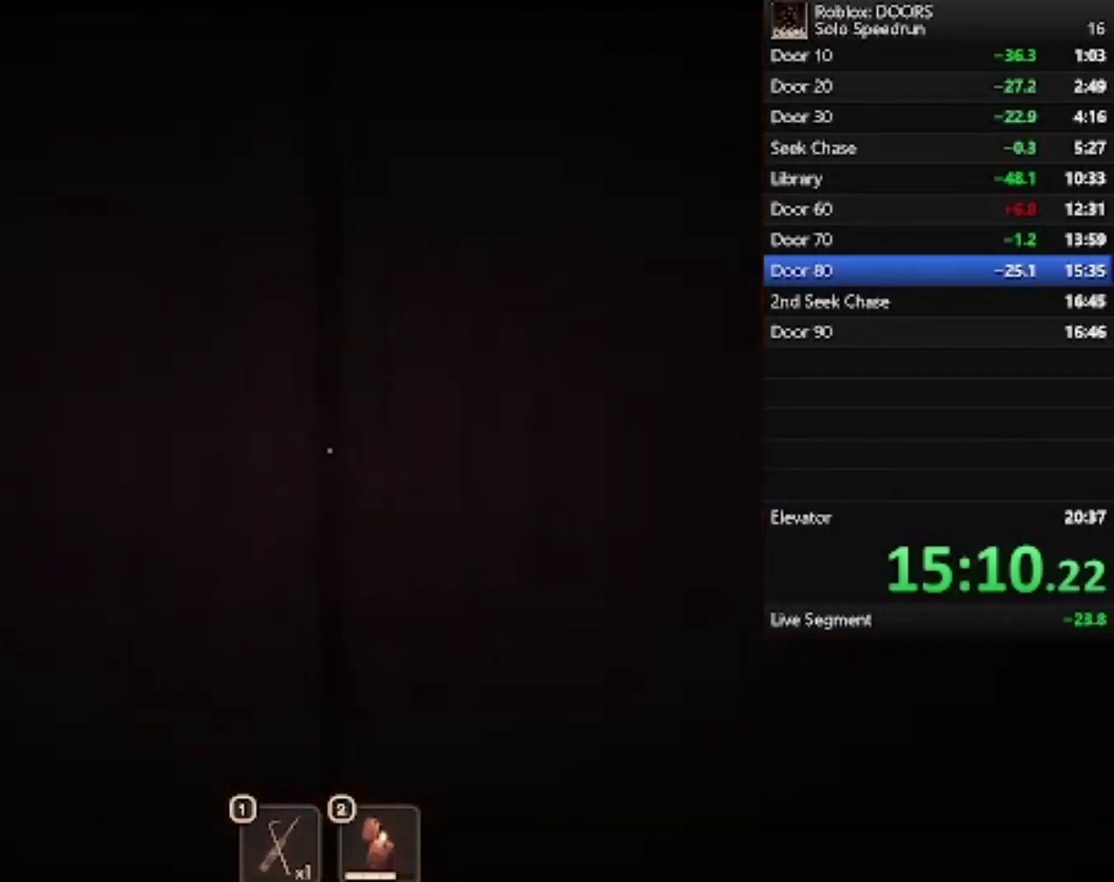
{"keys": [], "mouse": [], "events": []}
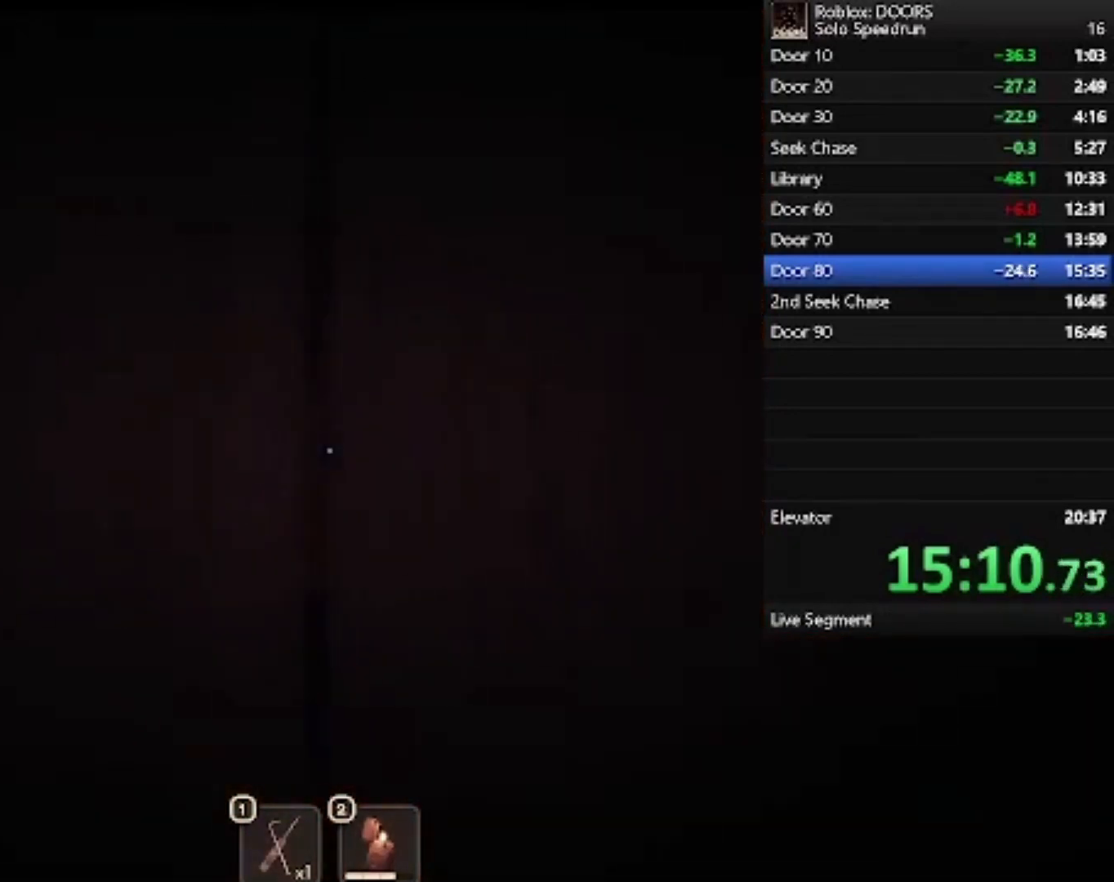
{"keys": [], "mouse": [], "events": []}
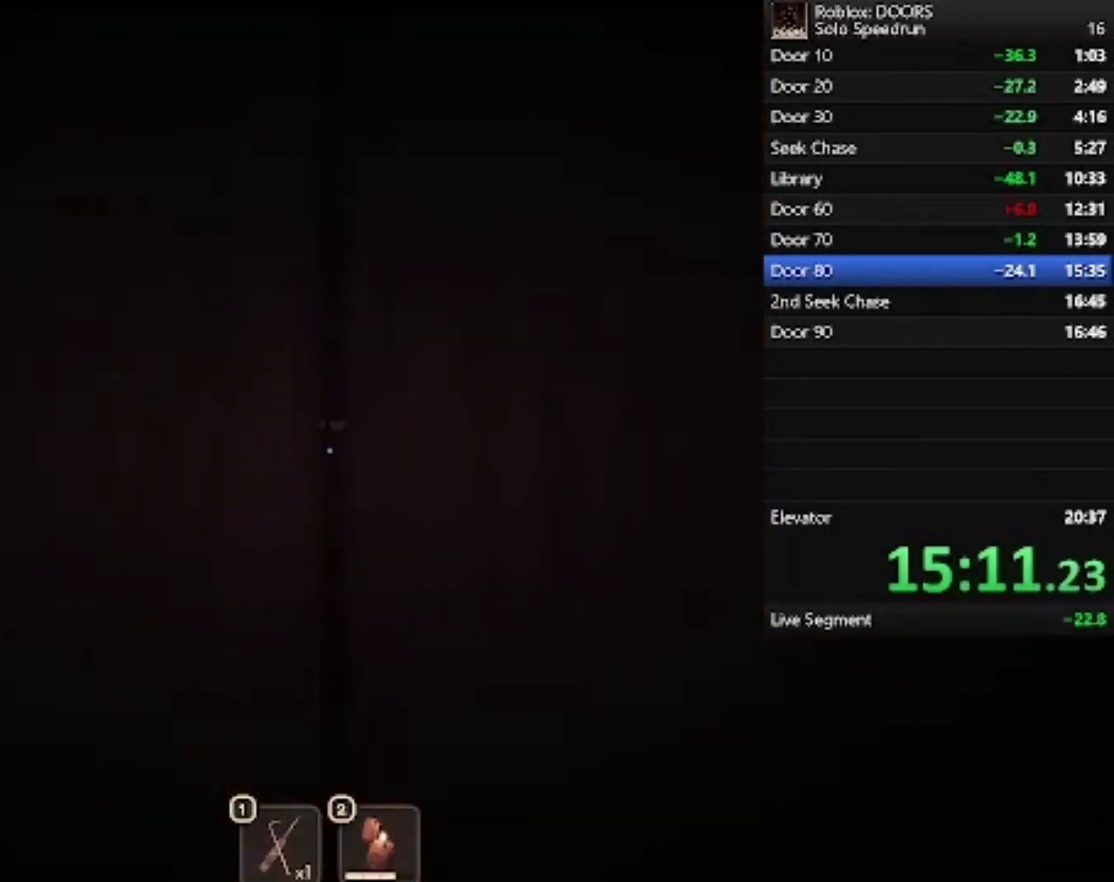
{"keys": [], "mouse": [], "events": []}
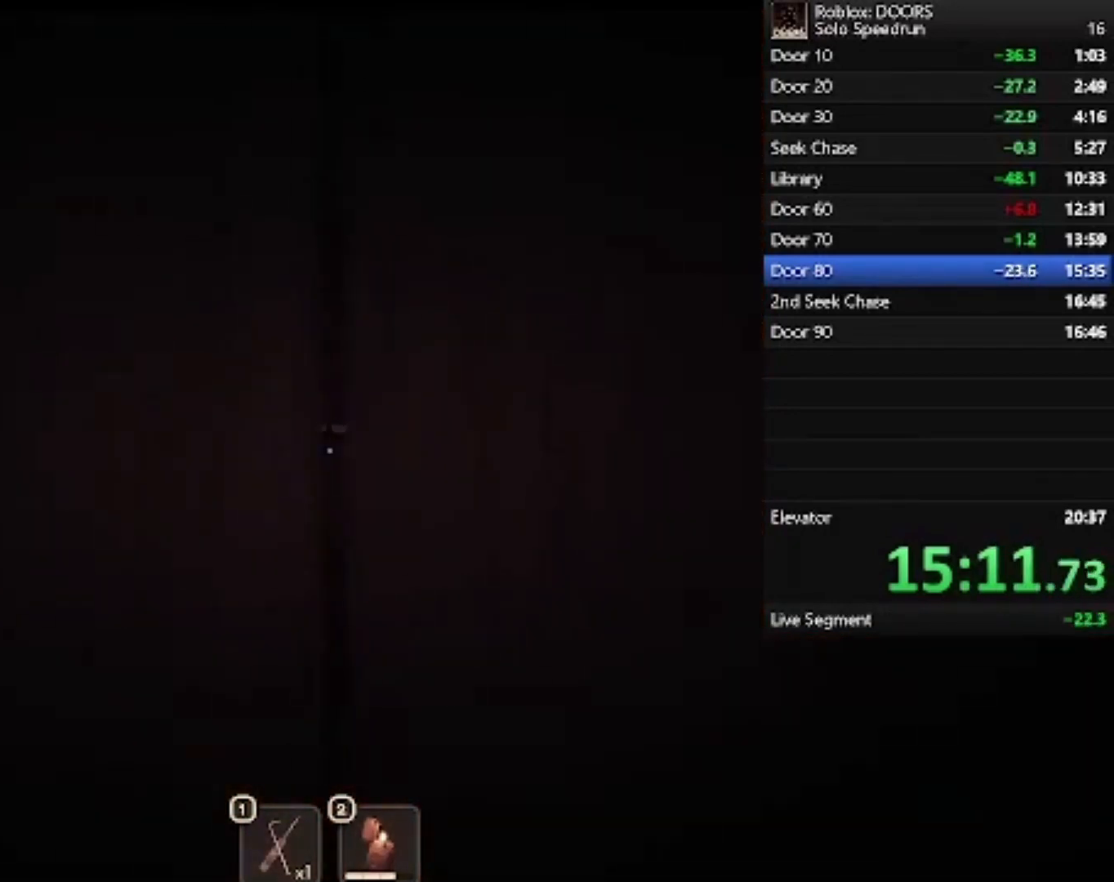
{"keys": ["w"], "mouse": [], "events": [[167, "w", "down"]]}
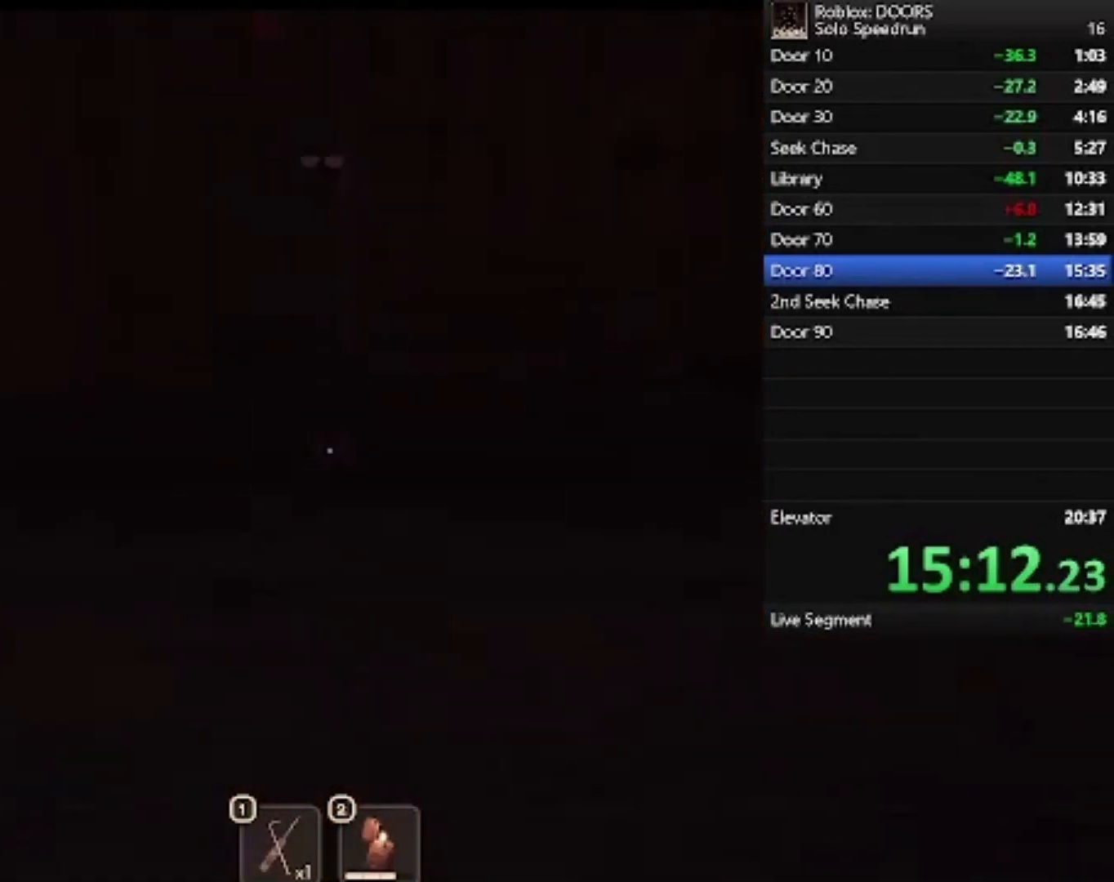
{"keys": ["a", "w"], "mouse": [], "events": [[500, "a", "down"]]}
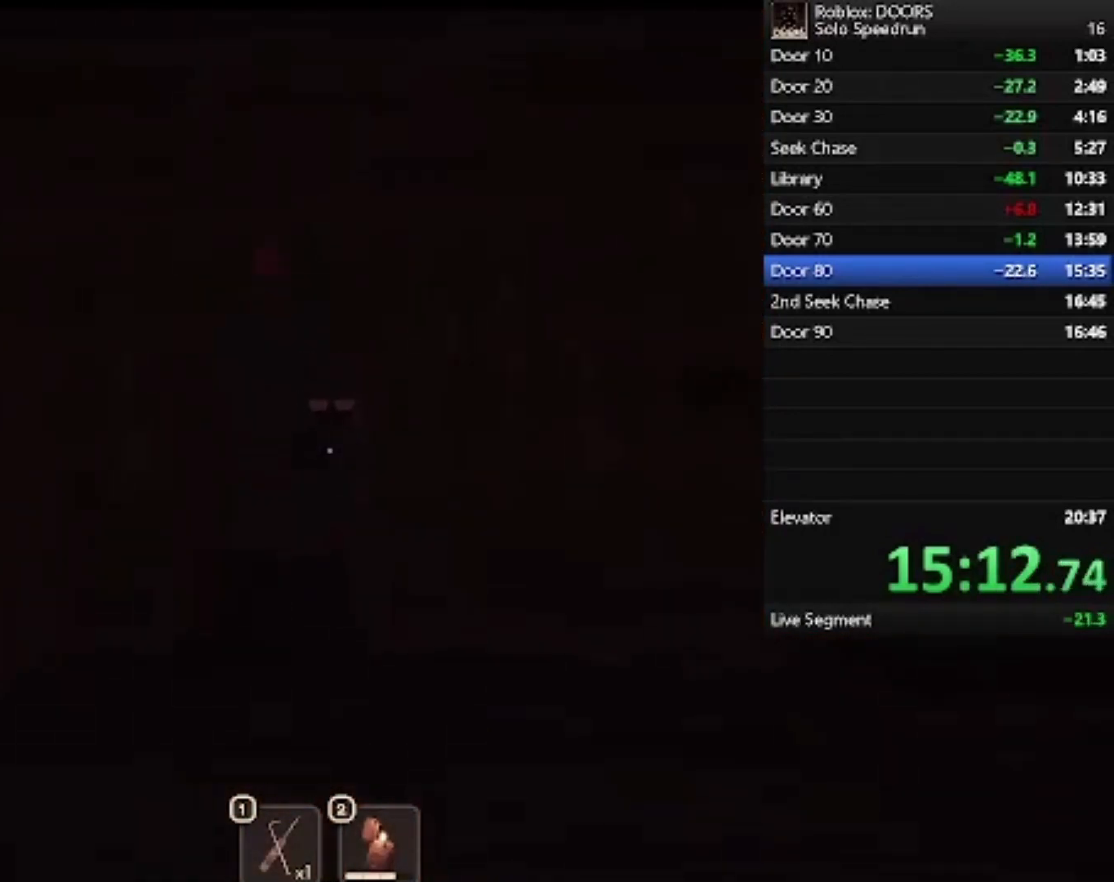
{"keys": ["w"], "mouse": [], "events": [[100, "a", "up"]]}
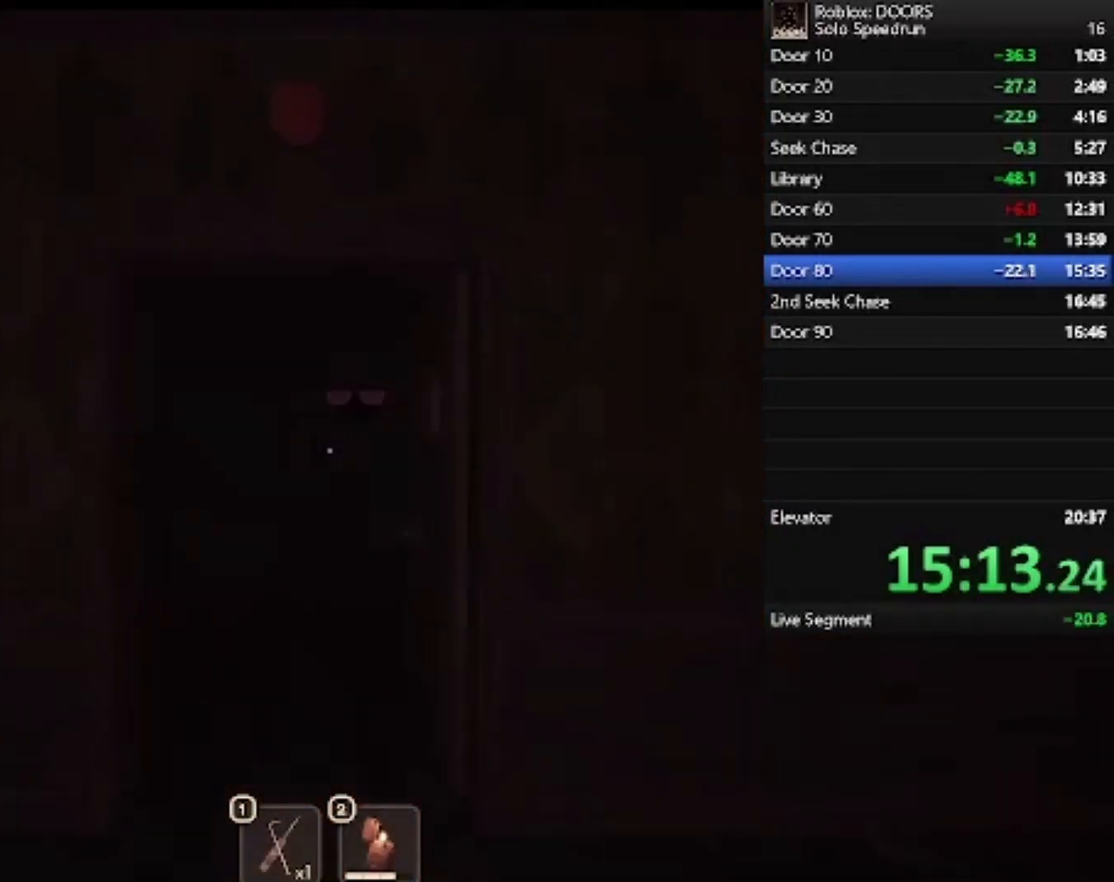
{"keys": ["w"], "mouse": [], "events": []}
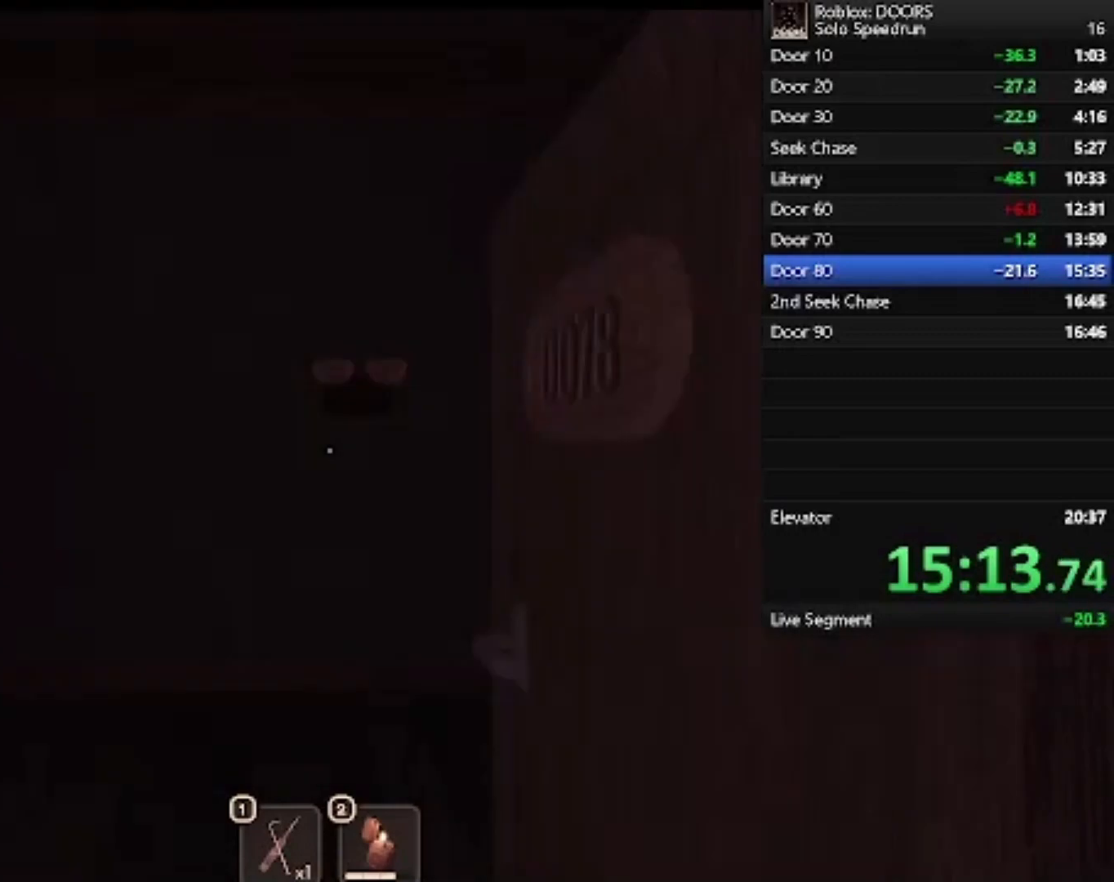
{"keys": ["w"], "mouse": ["left"], "events": [[33, "2", "down"], [167, "2", "up"], [167, "mouse_left", "down"], [300, "mouse_left", "up"], [400, "mouse_left", "down"]]}
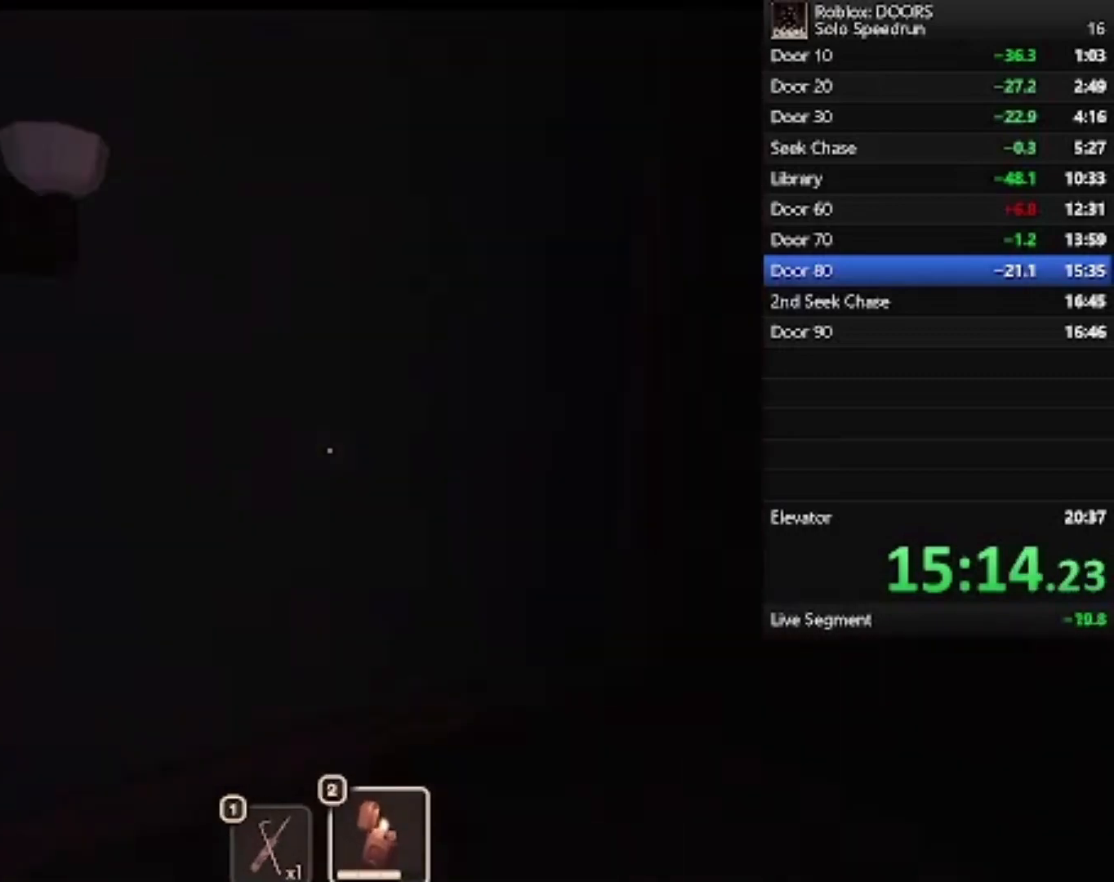
{"keys": ["w"], "mouse": [], "events": [[33, "mouse_left", "up"]]}
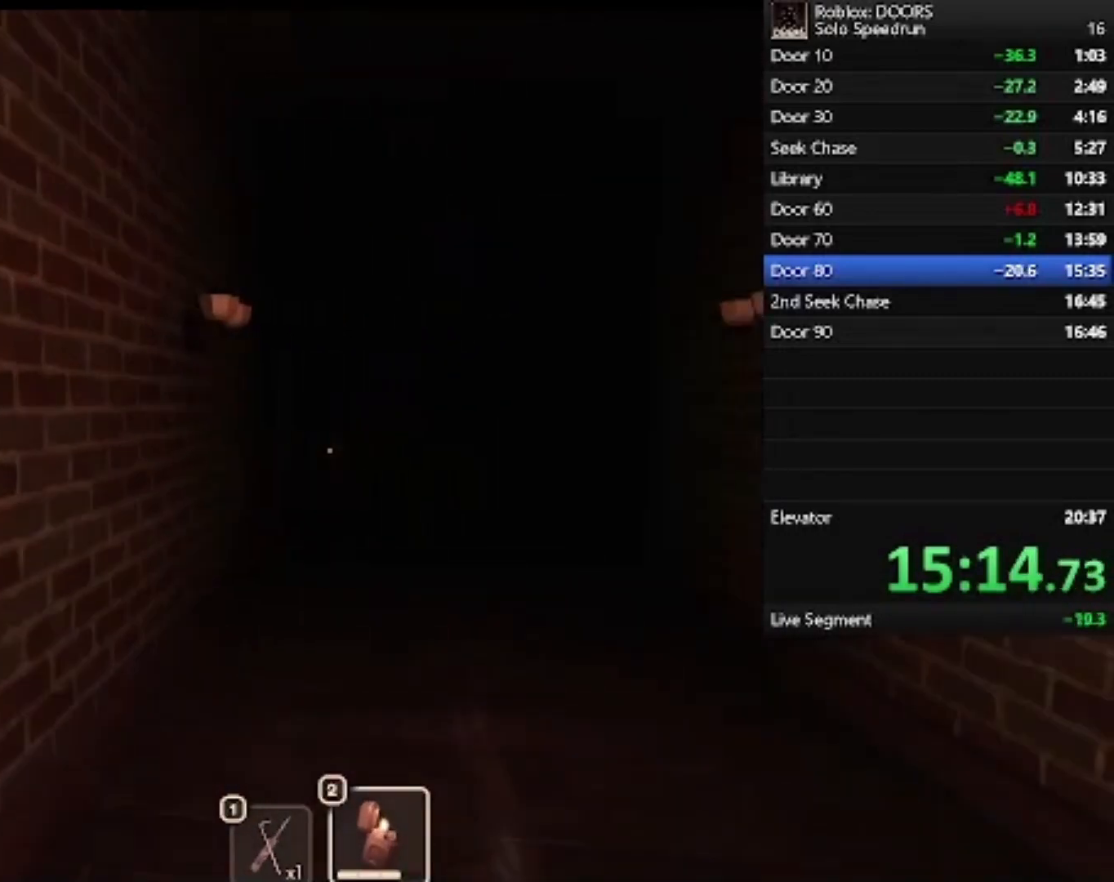
{"keys": ["w"], "mouse": [], "events": []}
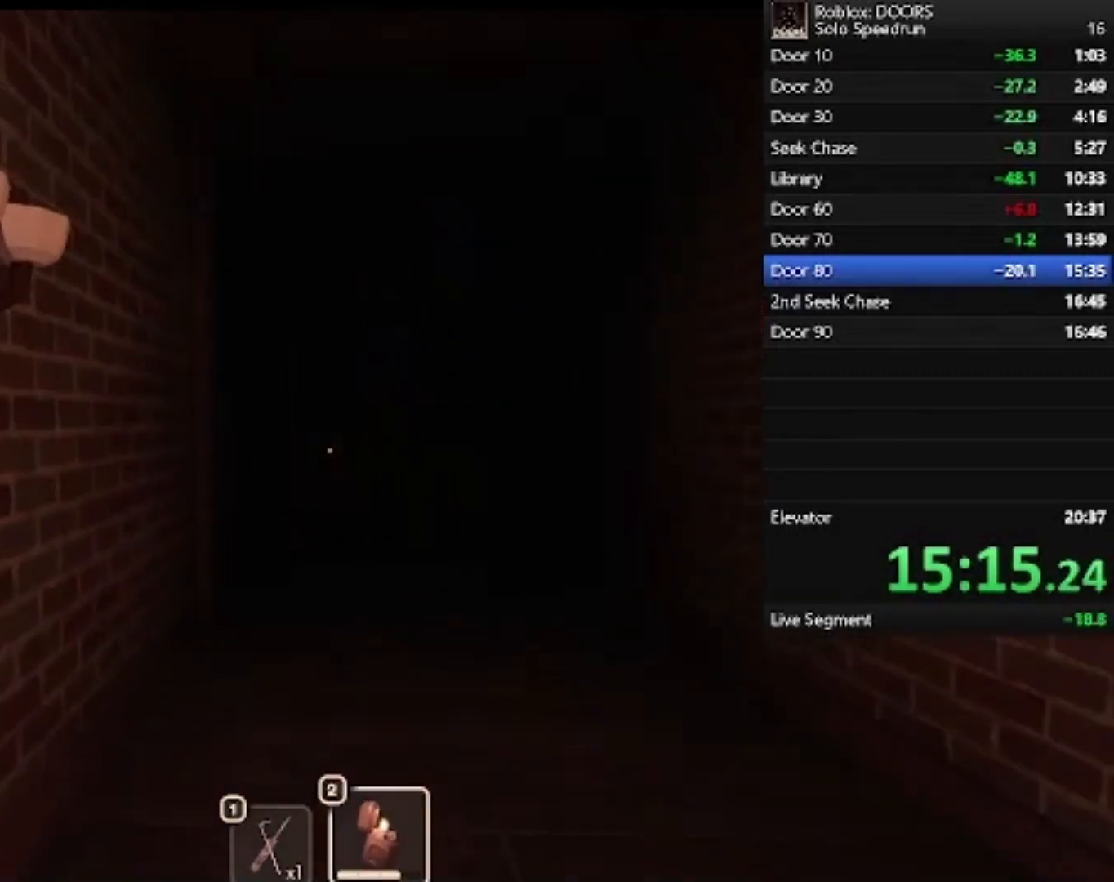
{"keys": ["d", "w"], "mouse": [], "events": [[300, "d", "down"]]}
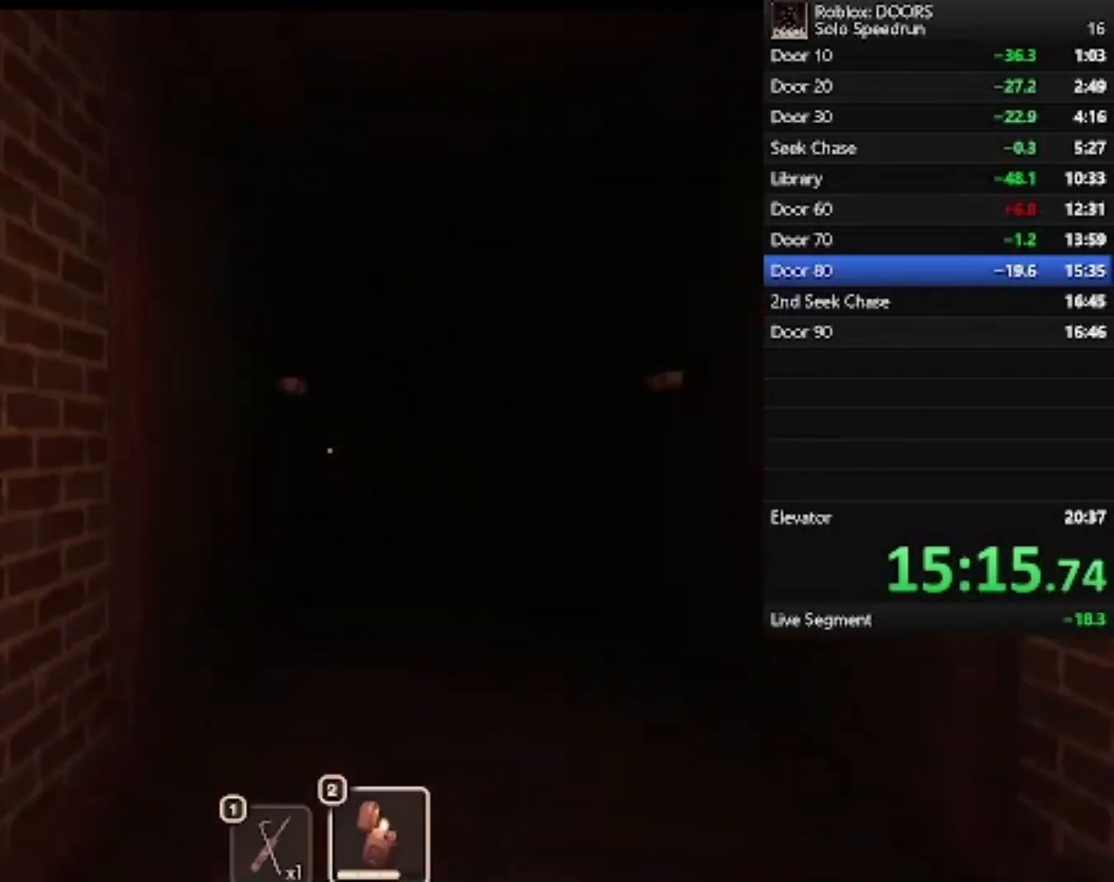
{"keys": ["d", "w"], "mouse": [], "events": []}
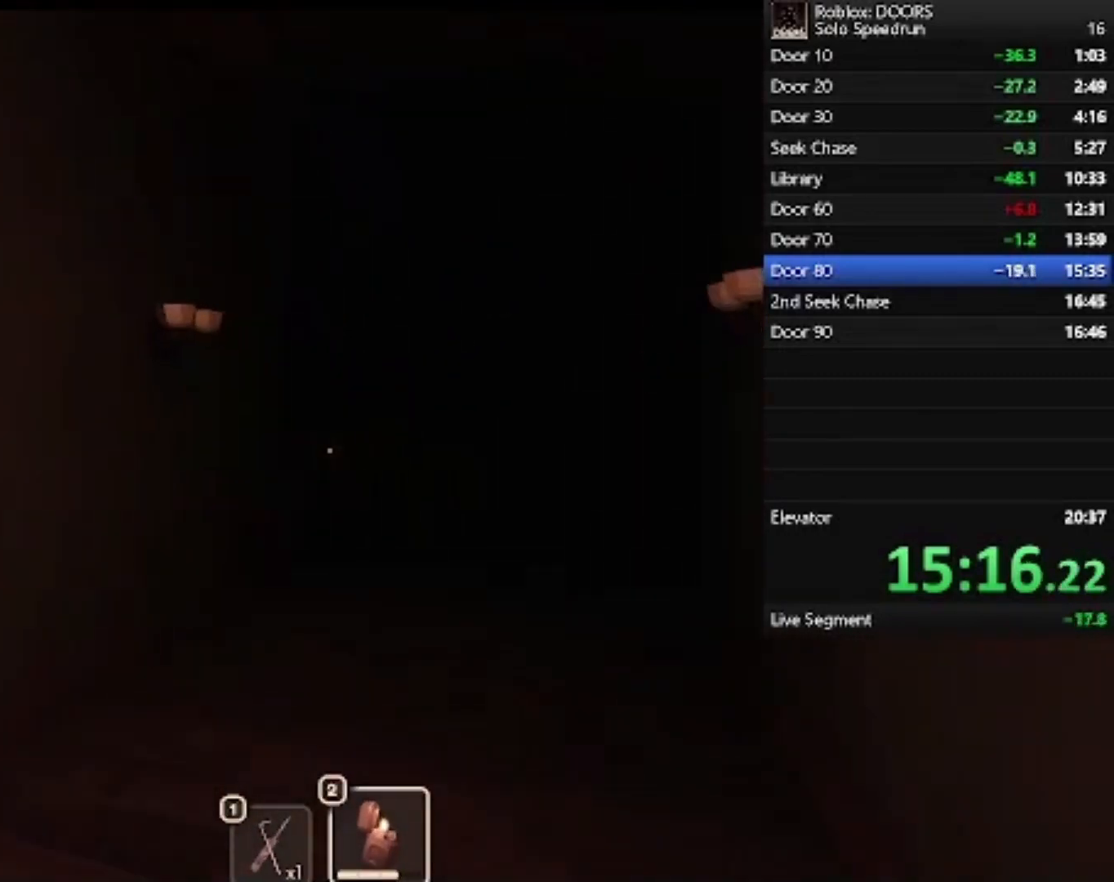
{"keys": ["d"], "mouse": [], "events": [[467, "w", "up"]]}